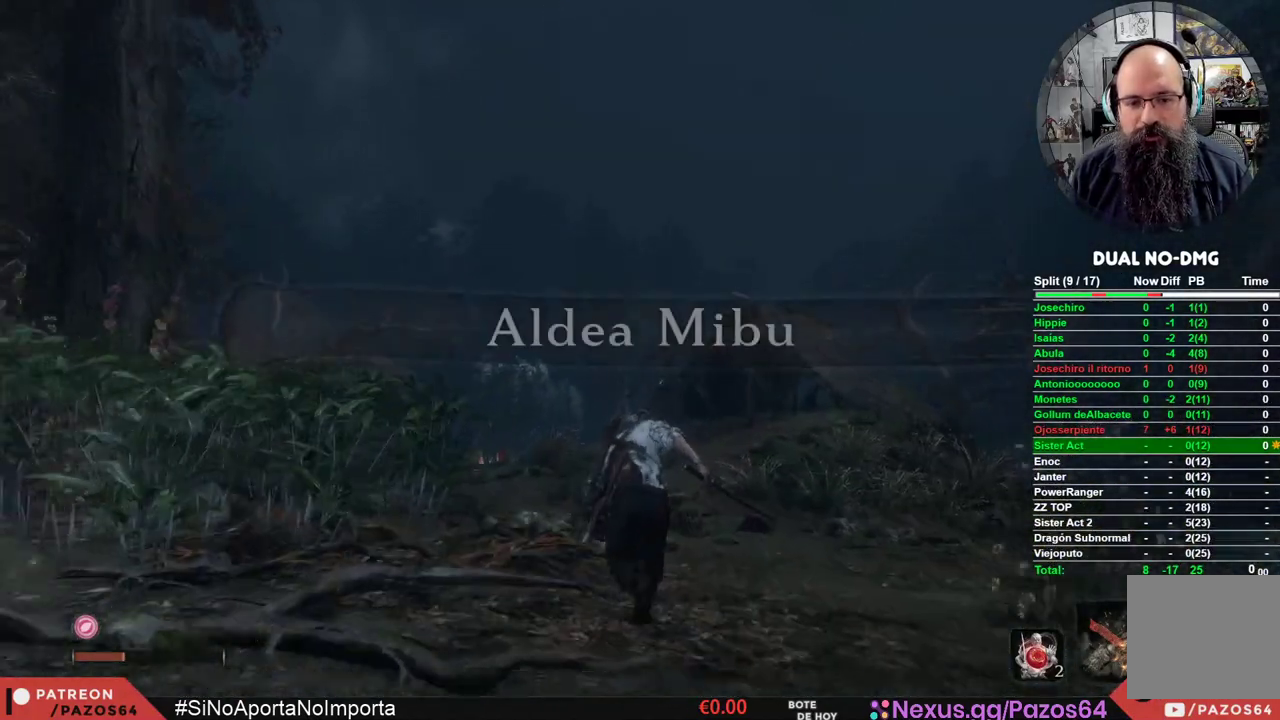
Gameplay with a controller (Xbox layout); each line is a JSON object with the inputs held at the frame after it. "events" lists button and stick changes between this image and that frame as [ms after this image, input, new state], when the widget could be followed in between.
{"buttons": ["B"], "left_stick": "up", "right_stick": "center", "events": []}
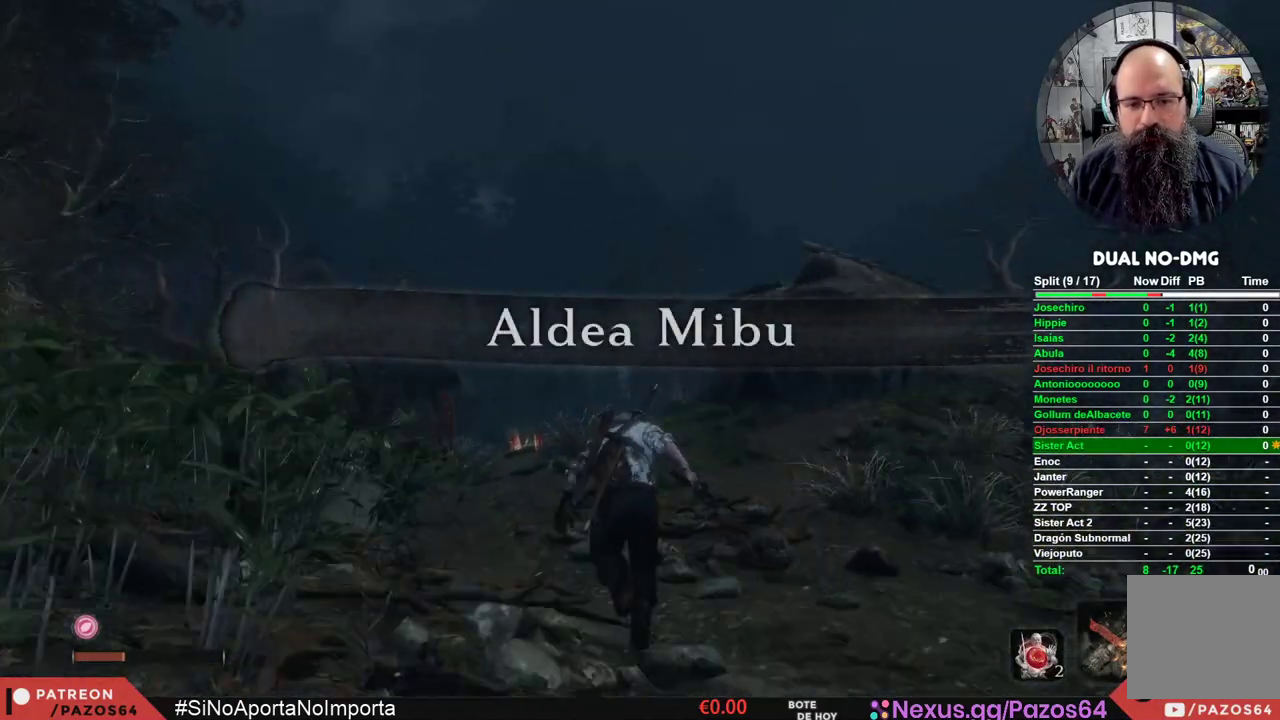
{"buttons": ["B"], "left_stick": "up", "right_stick": "center", "events": []}
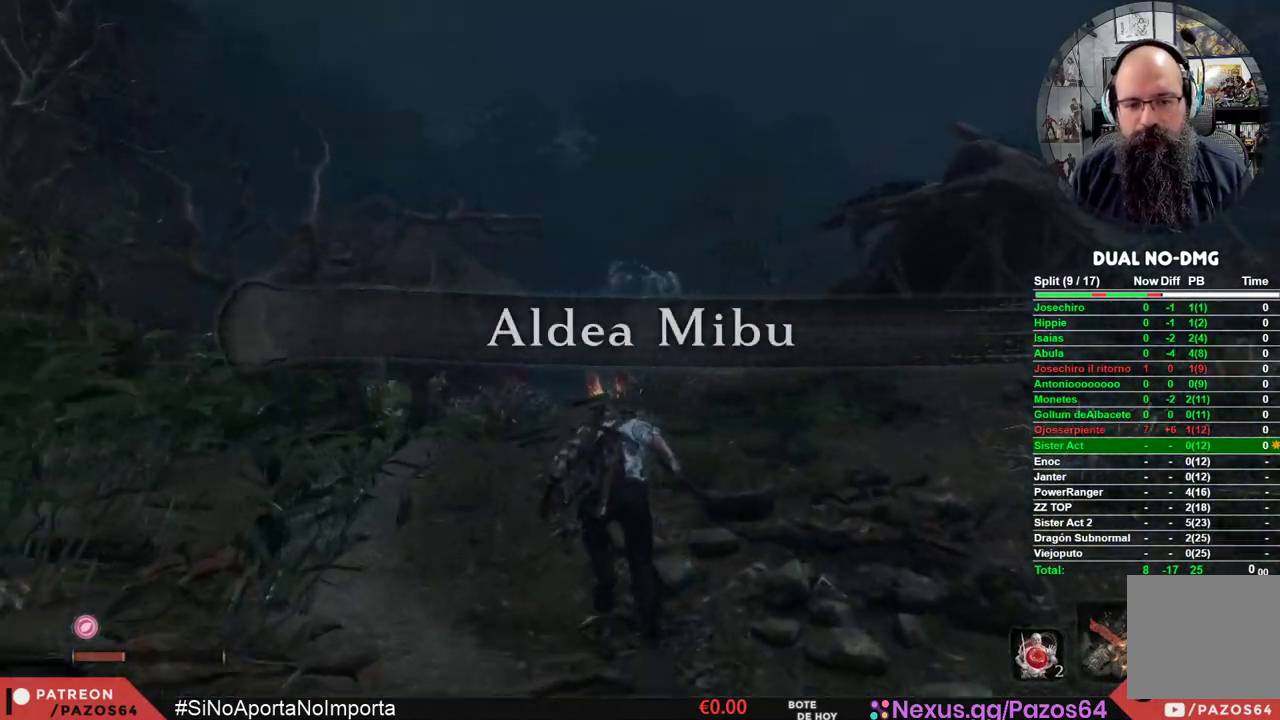
{"buttons": ["B"], "left_stick": "up", "right_stick": "center", "events": []}
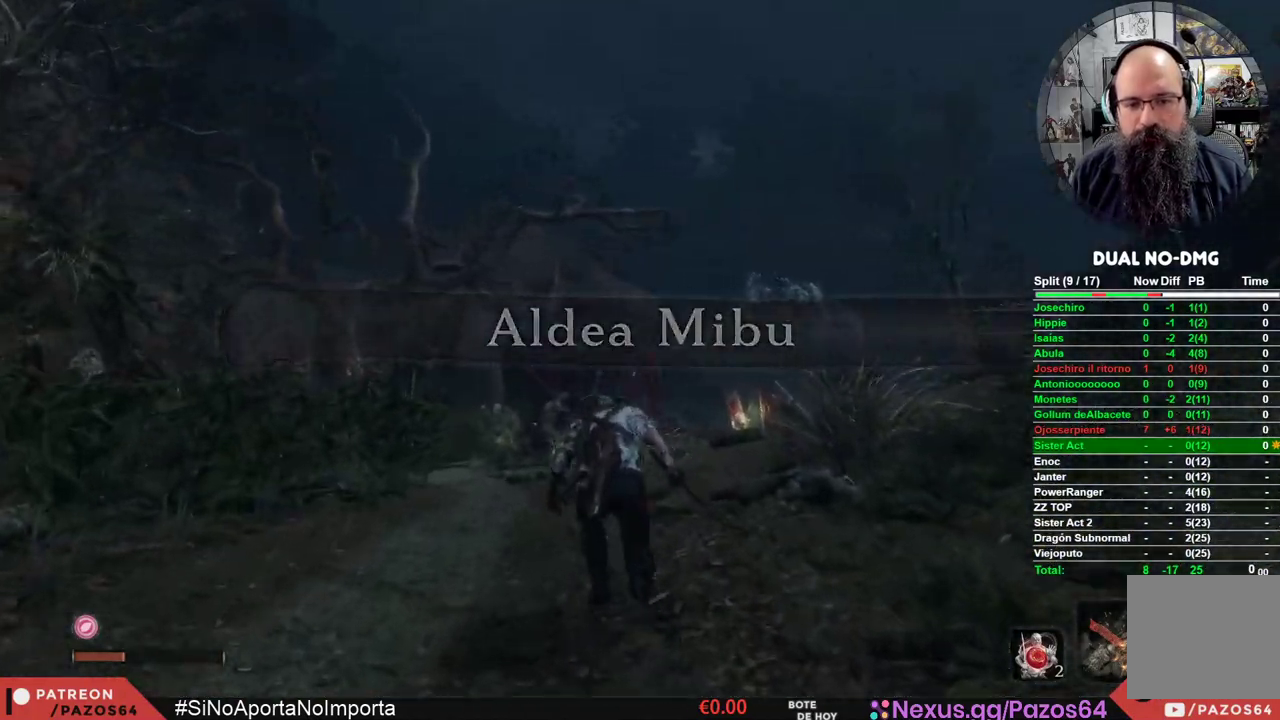
{"buttons": ["B"], "left_stick": "up", "right_stick": "center", "events": []}
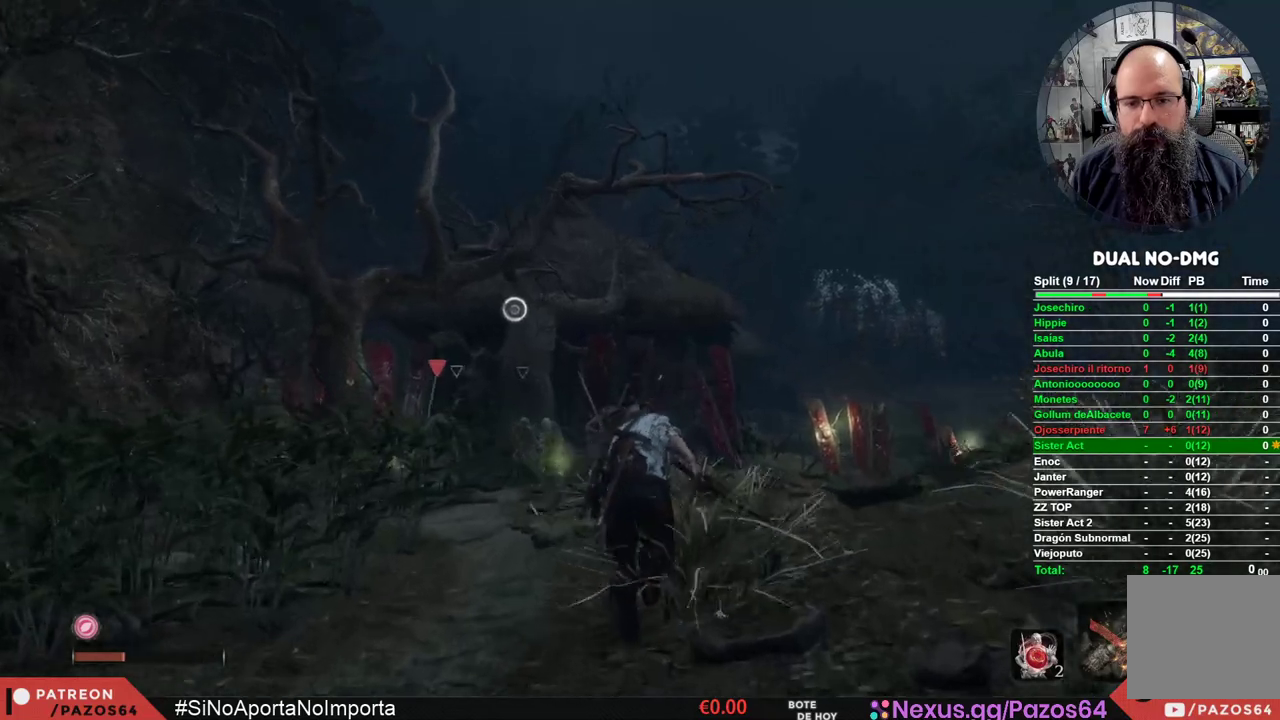
{"buttons": ["B"], "left_stick": "up", "right_stick": "center", "events": []}
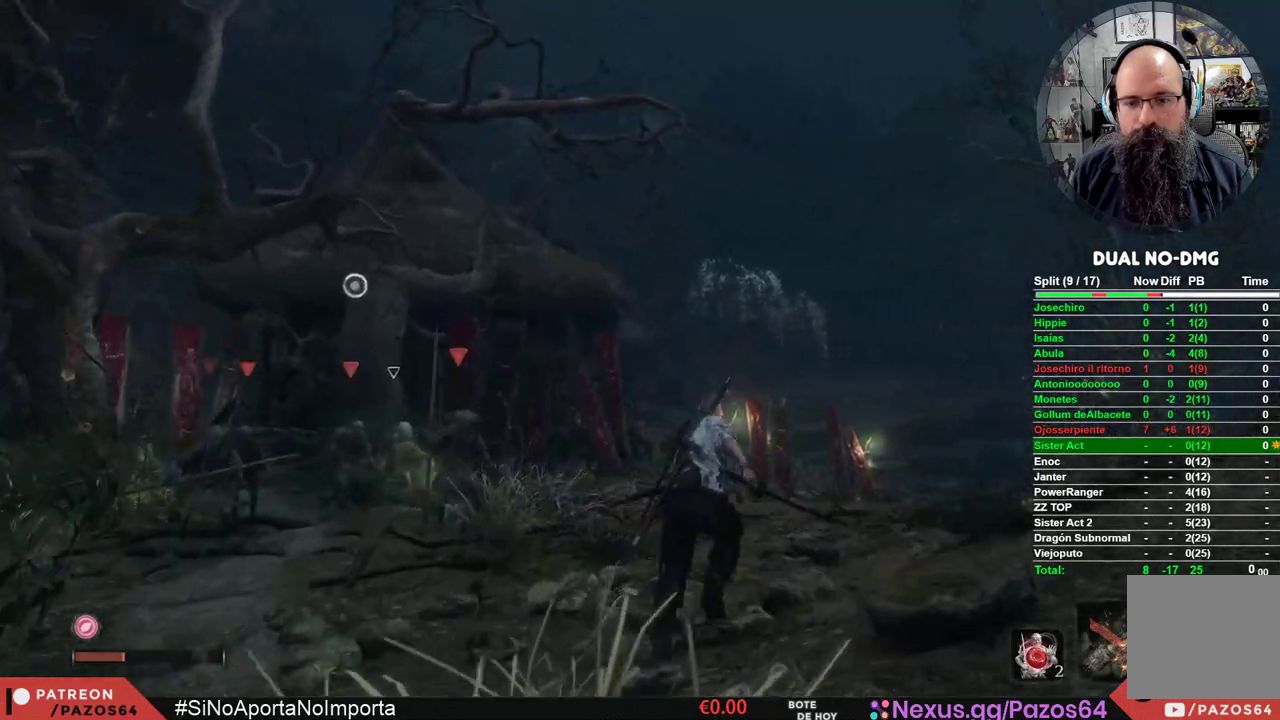
{"buttons": ["B"], "left_stick": "up", "right_stick": "center", "events": []}
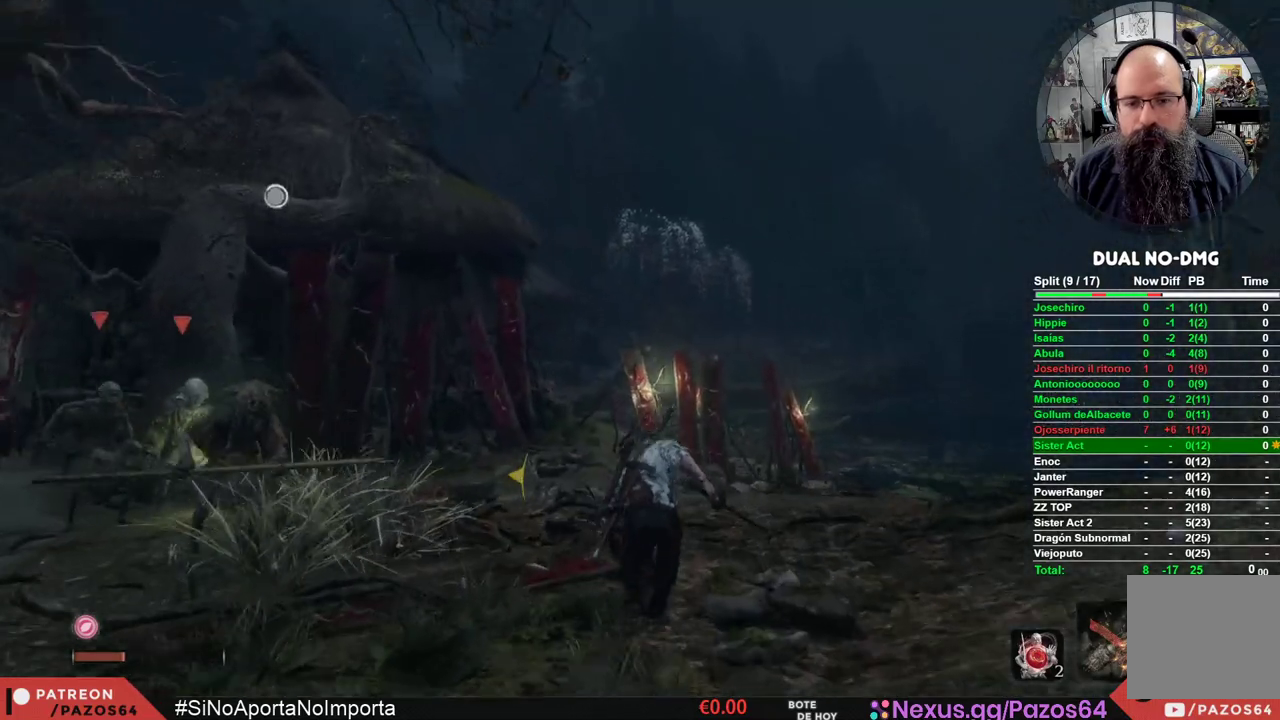
{"buttons": ["B"], "left_stick": "up", "right_stick": "center", "events": []}
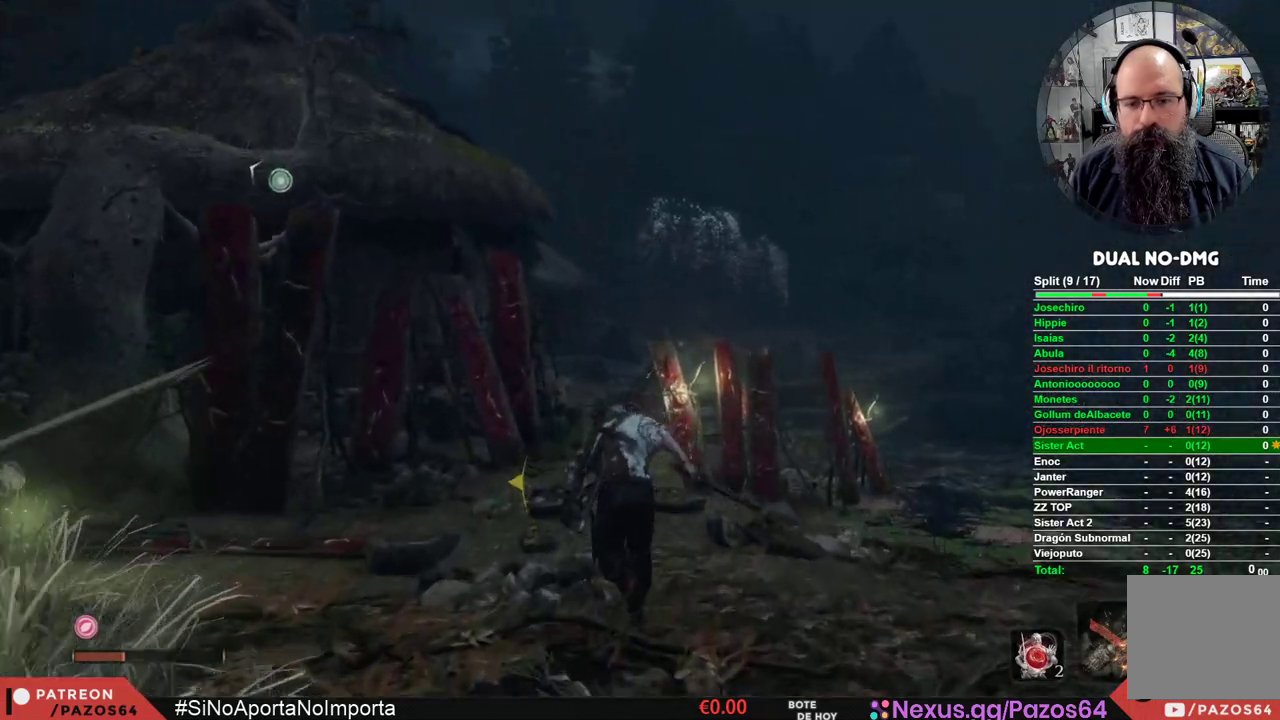
{"buttons": ["B"], "left_stick": "up", "right_stick": "center", "events": []}
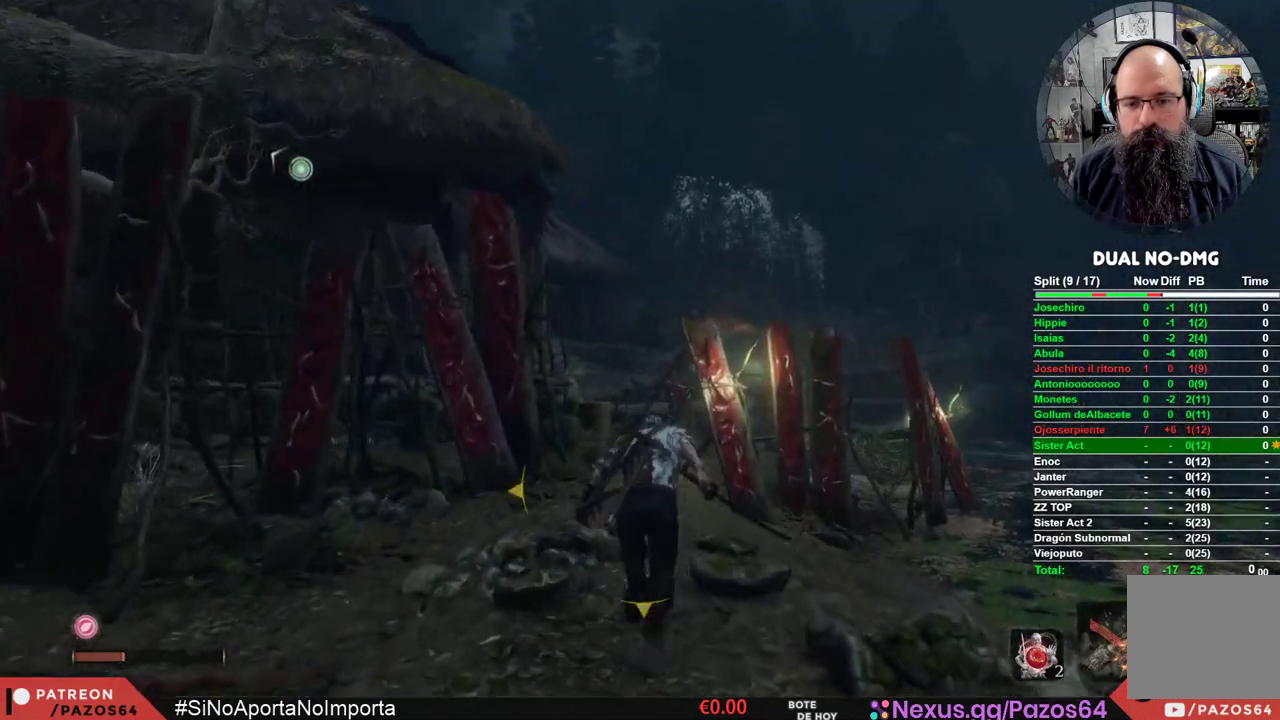
{"buttons": ["B"], "left_stick": "up", "right_stick": "center", "events": []}
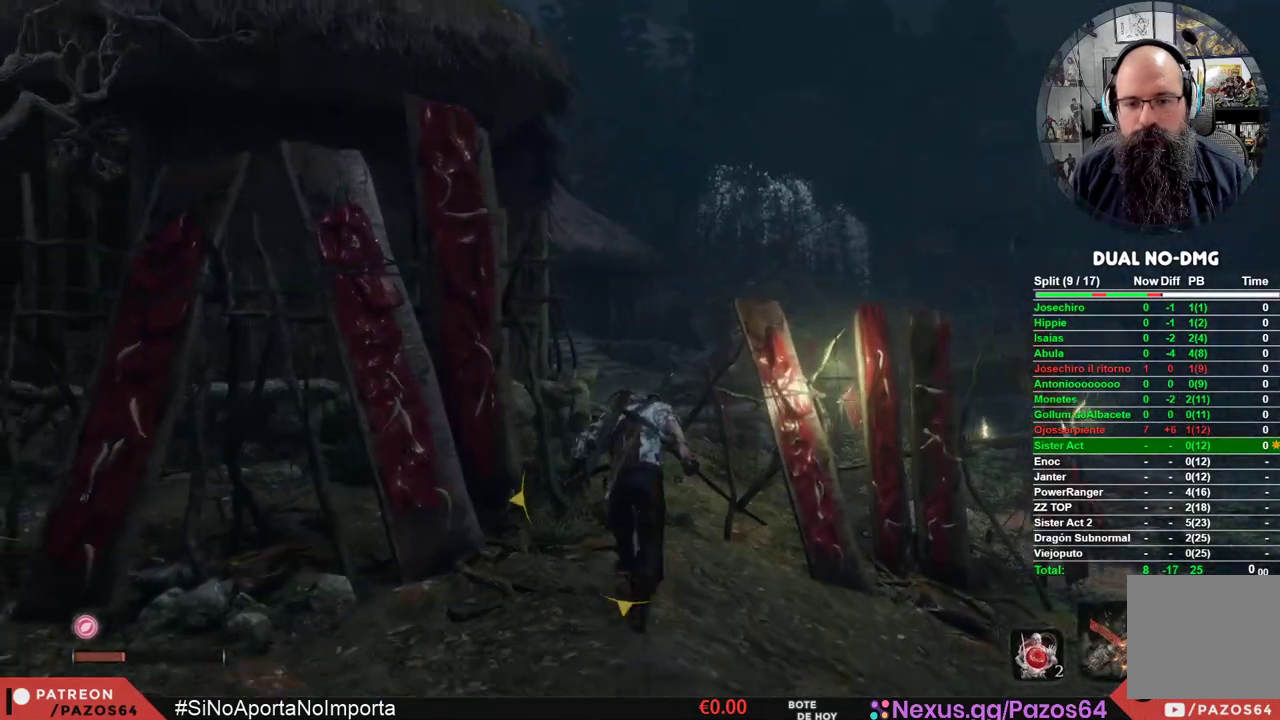
{"buttons": ["A", "B"], "left_stick": "up", "right_stick": "center", "events": [[33, "A", "down"]]}
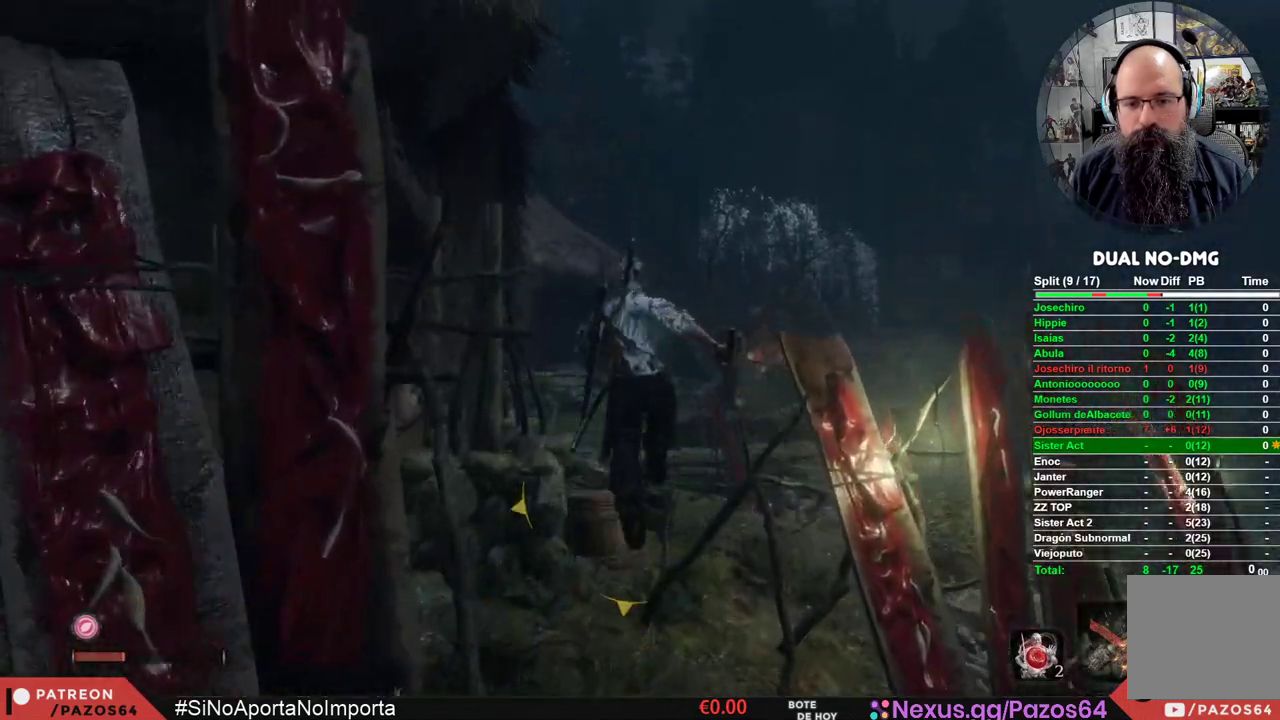
{"buttons": ["B"], "left_stick": "up", "right_stick": "center", "events": [[233, "A", "up"]]}
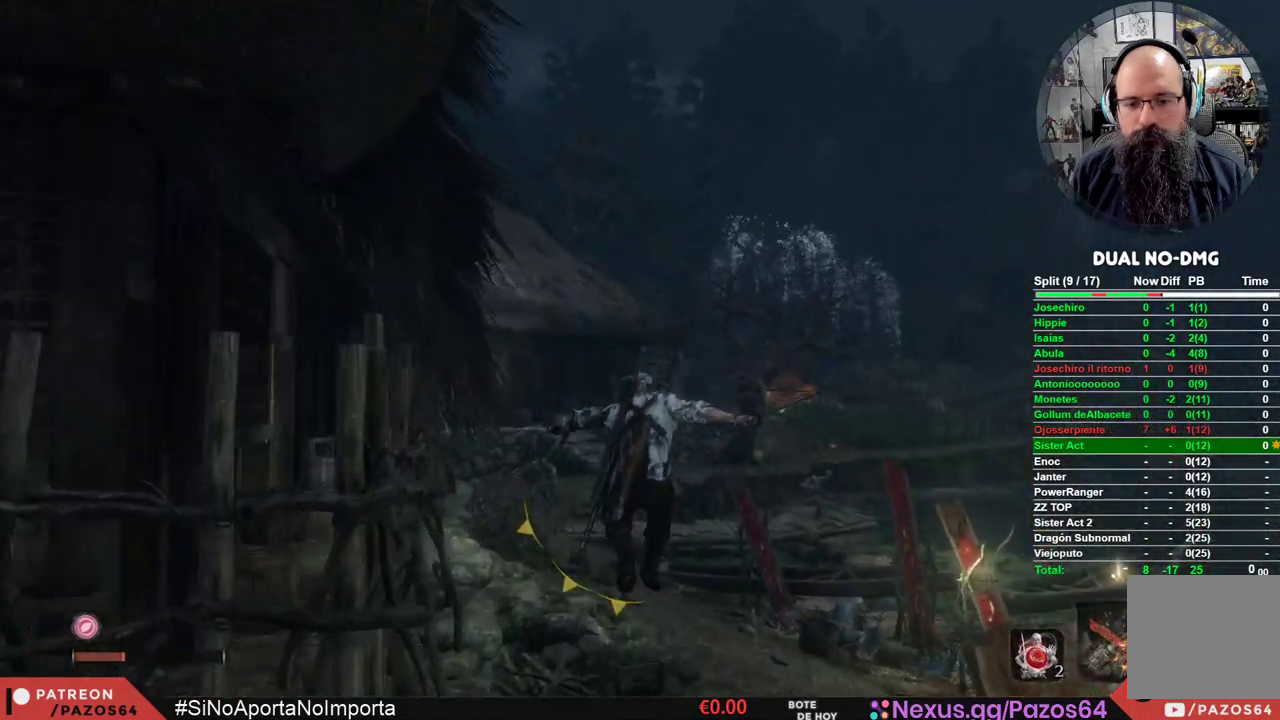
{"buttons": ["B"], "left_stick": "up", "right_stick": "center", "events": []}
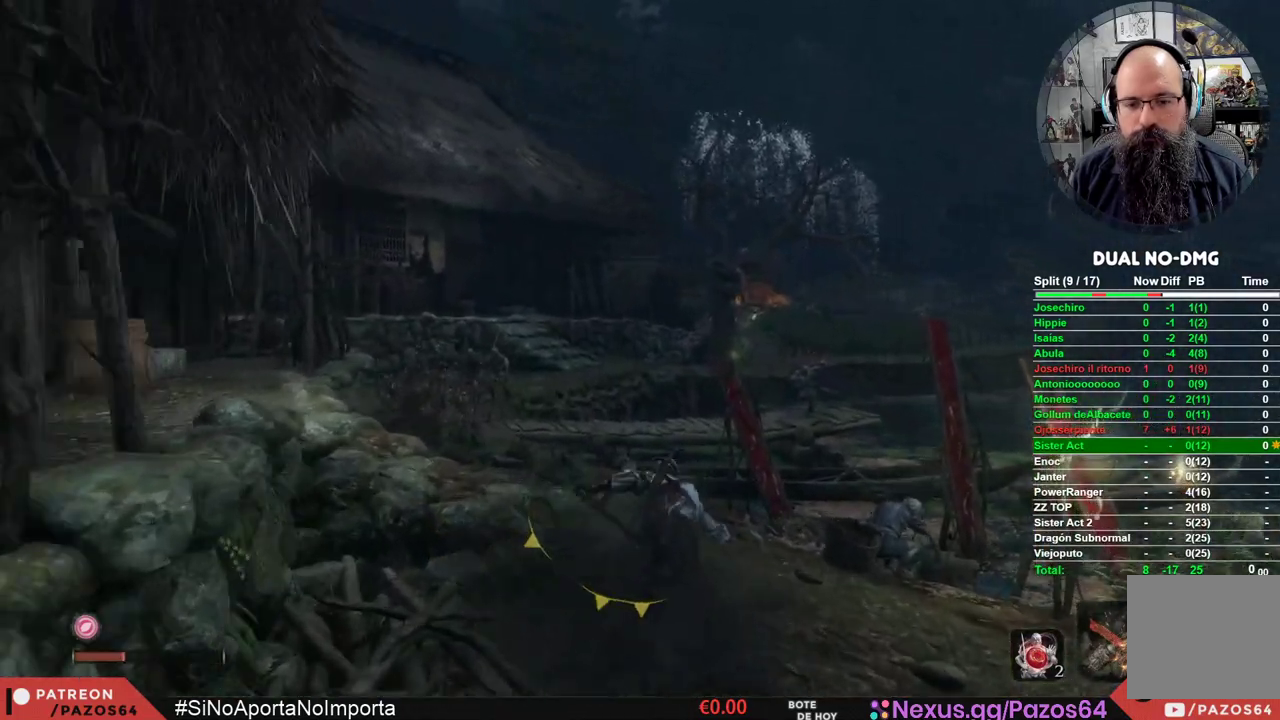
{"buttons": ["B"], "left_stick": "up", "right_stick": "center", "events": []}
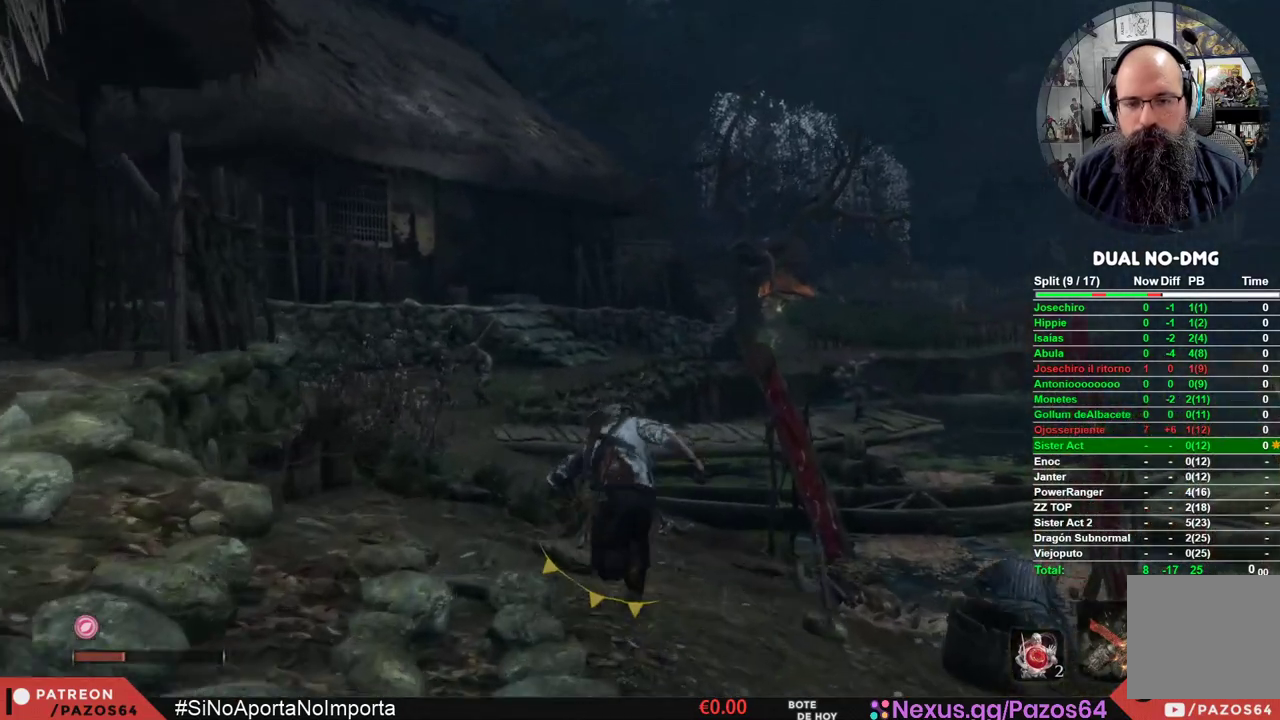
{"buttons": ["B"], "left_stick": "up", "right_stick": "center", "events": []}
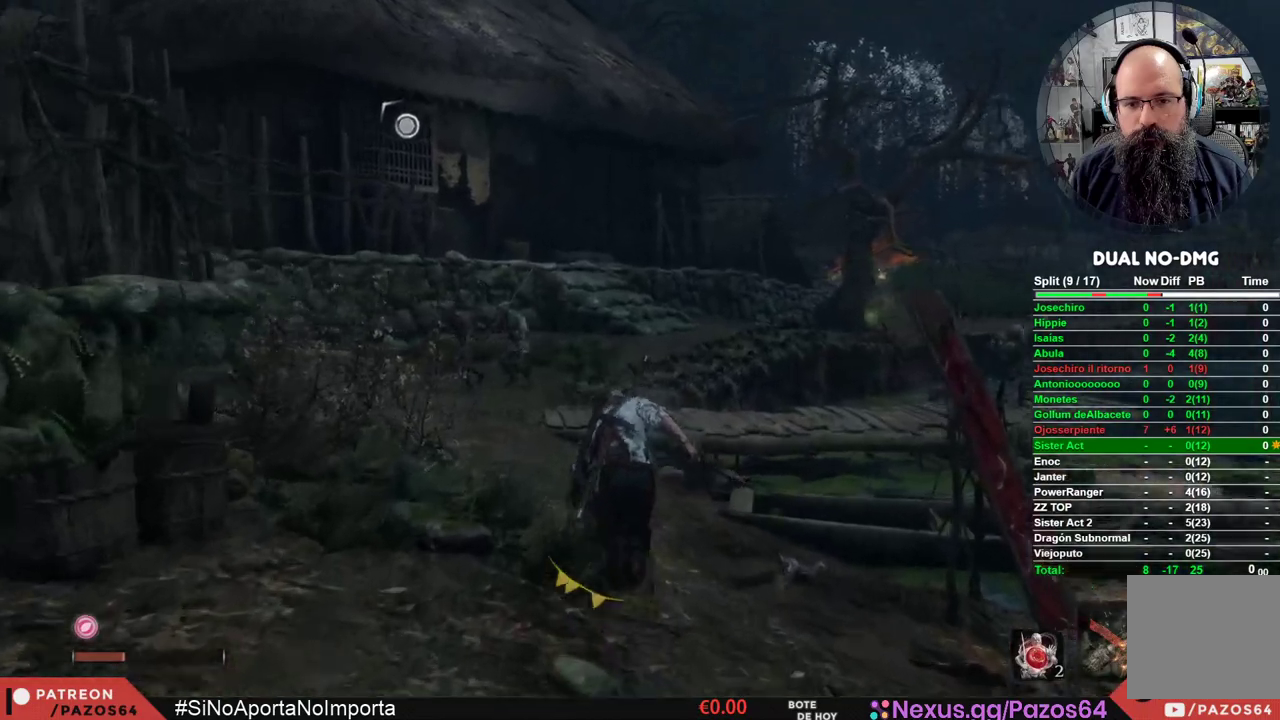
{"buttons": ["B"], "left_stick": "up", "right_stick": "center", "events": []}
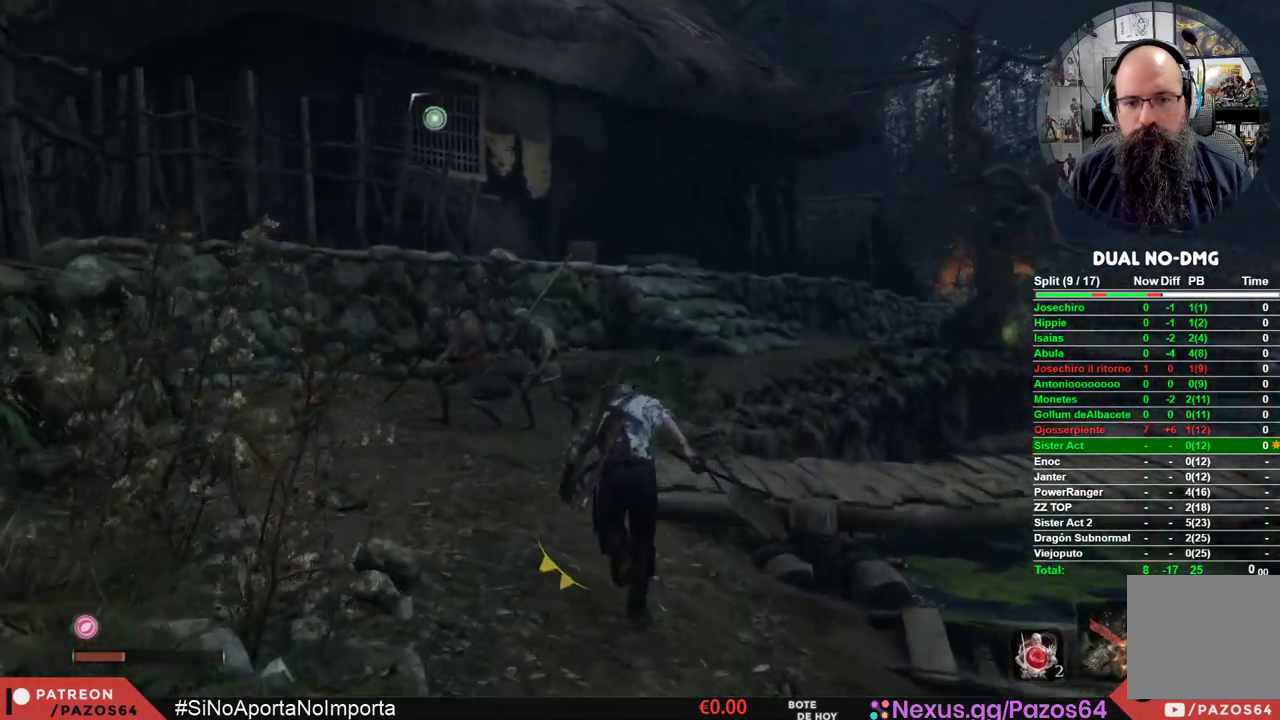
{"buttons": ["B"], "left_stick": "up", "right_stick": "center", "events": []}
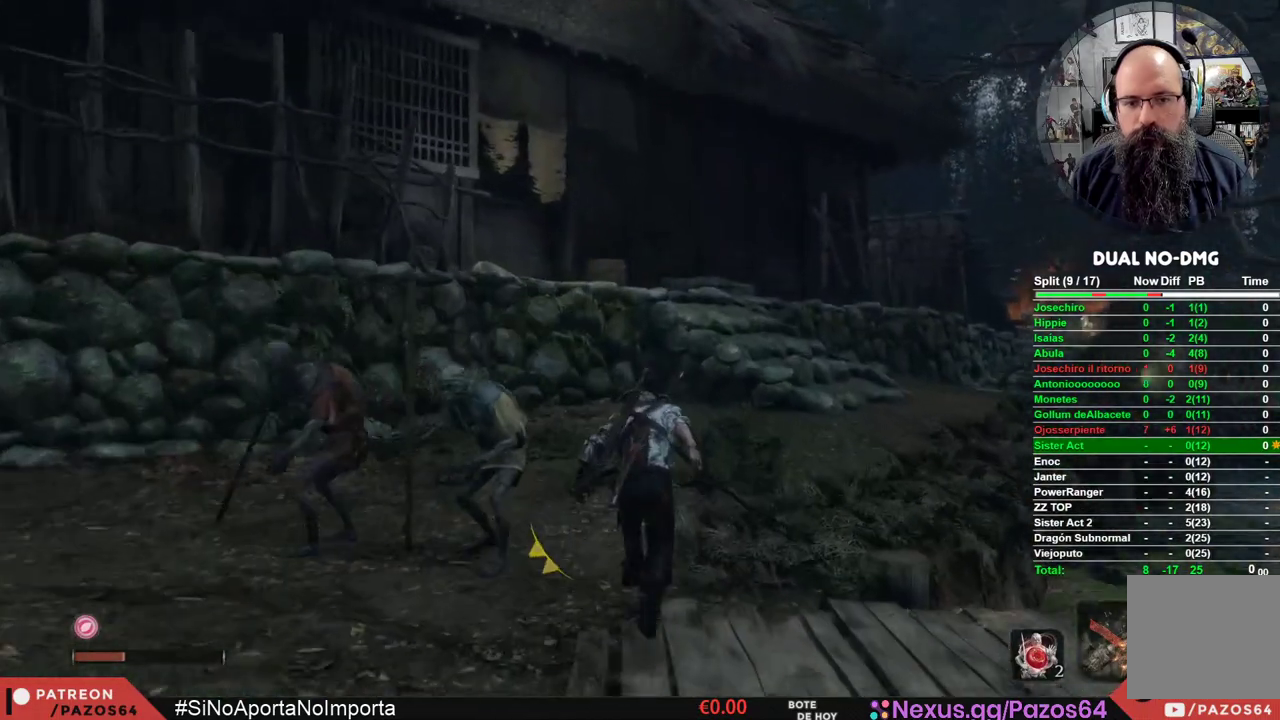
{"buttons": ["B"], "left_stick": "up", "right_stick": "center", "events": []}
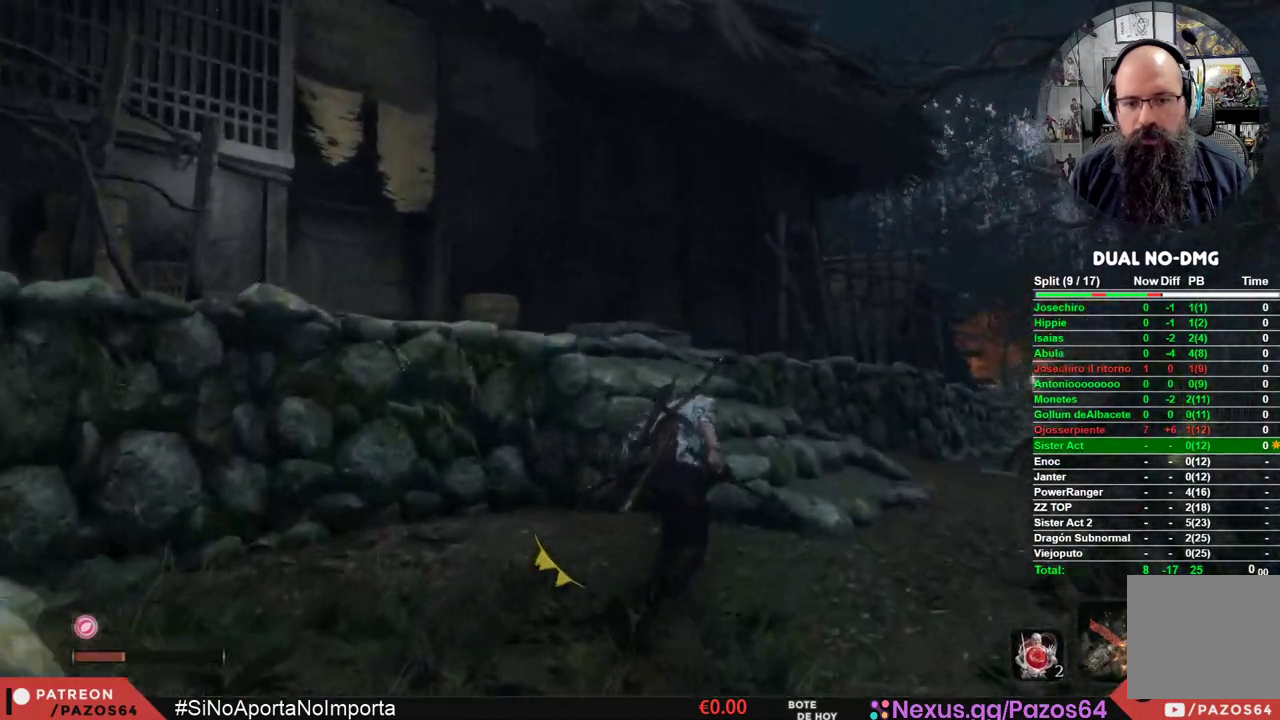
{"buttons": ["B"], "left_stick": "up", "right_stick": "center", "events": []}
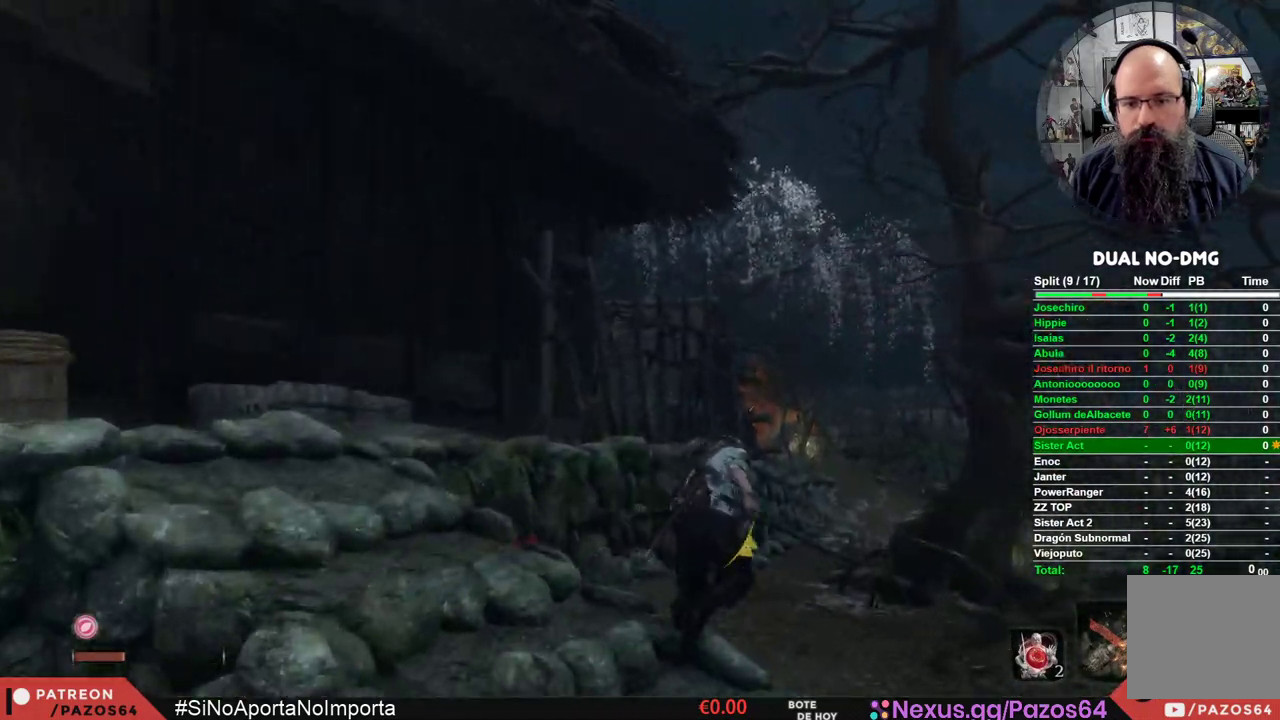
{"buttons": ["B"], "left_stick": "up", "right_stick": "center", "events": []}
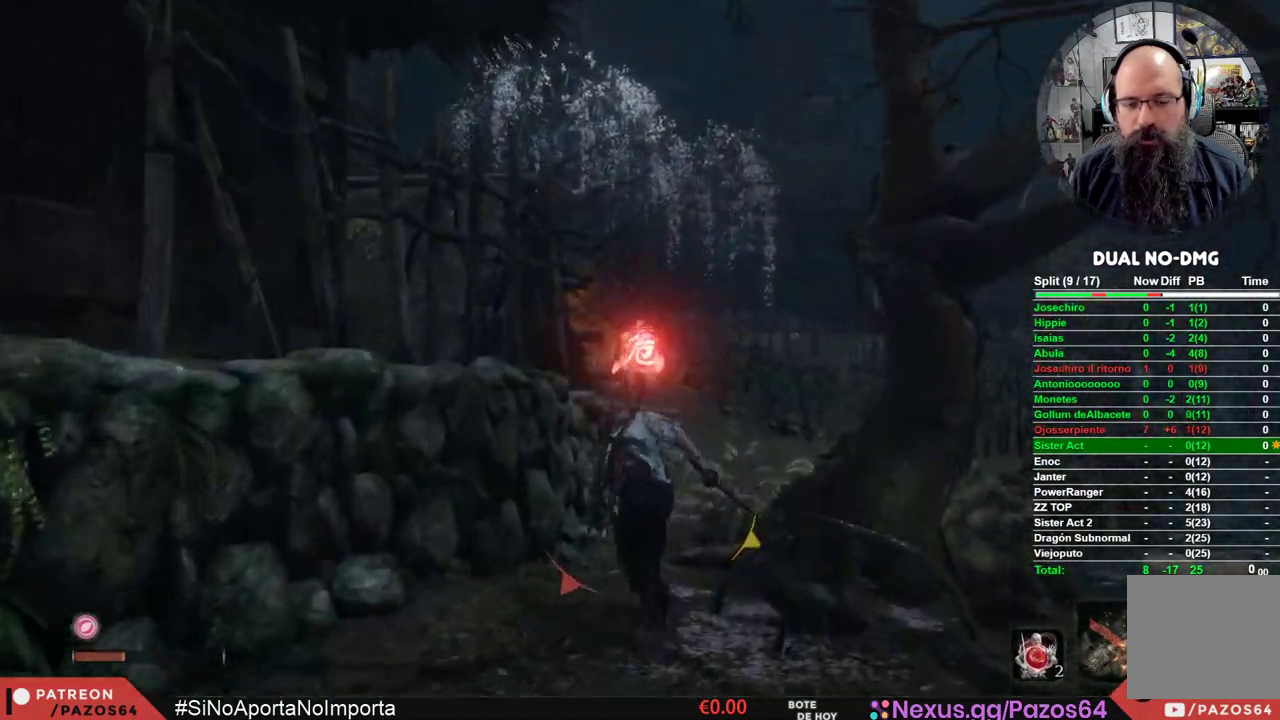
{"buttons": ["B"], "left_stick": "up", "right_stick": "center", "events": []}
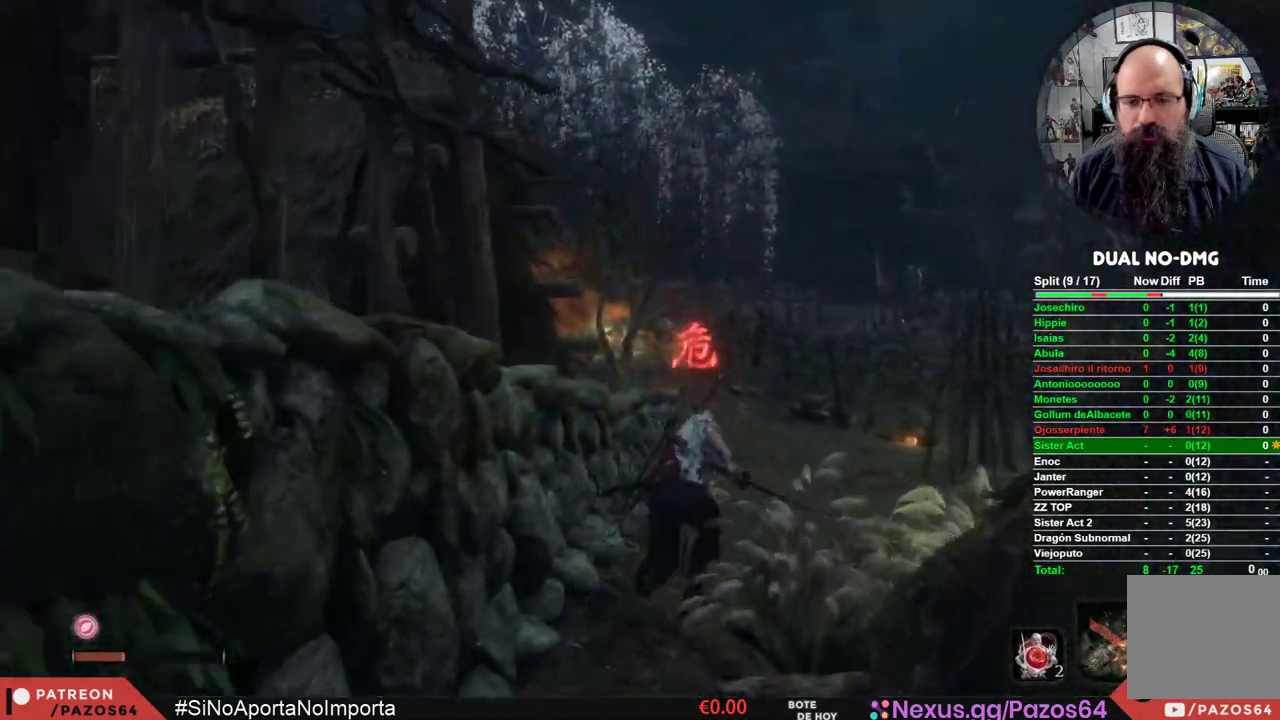
{"buttons": ["B"], "left_stick": "up", "right_stick": "center", "events": []}
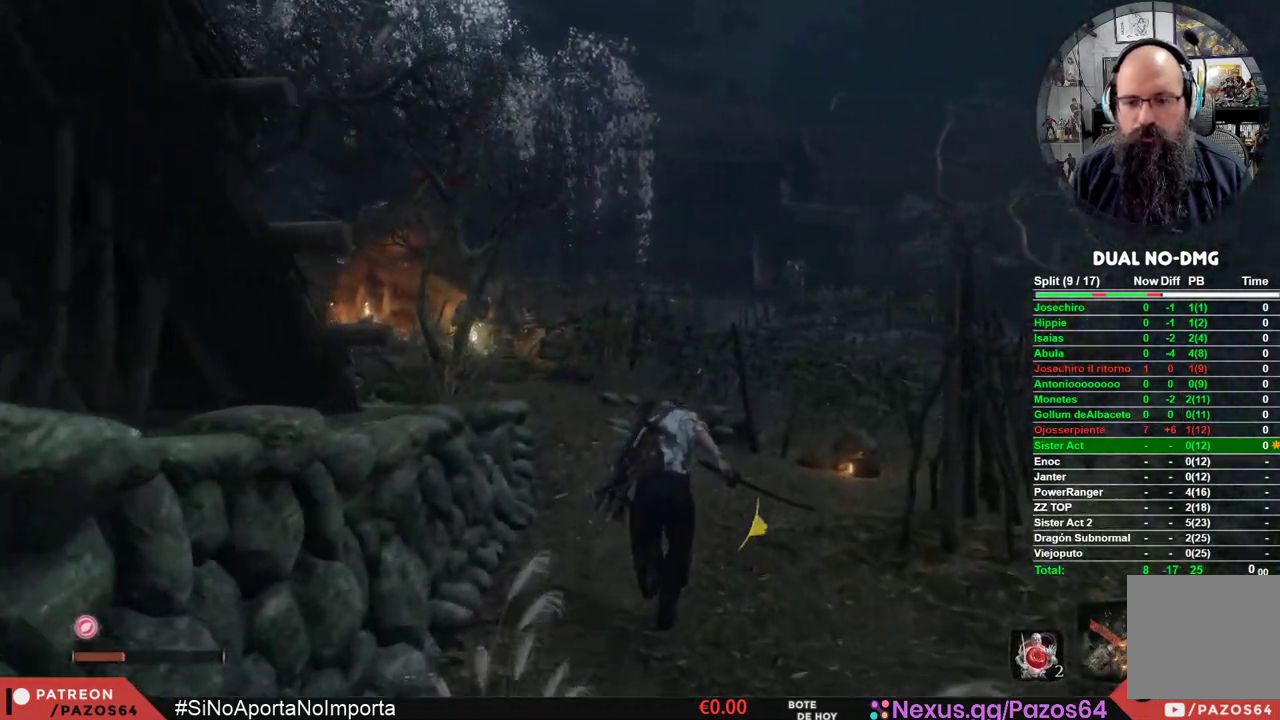
{"buttons": ["B"], "left_stick": "up", "right_stick": "center", "events": []}
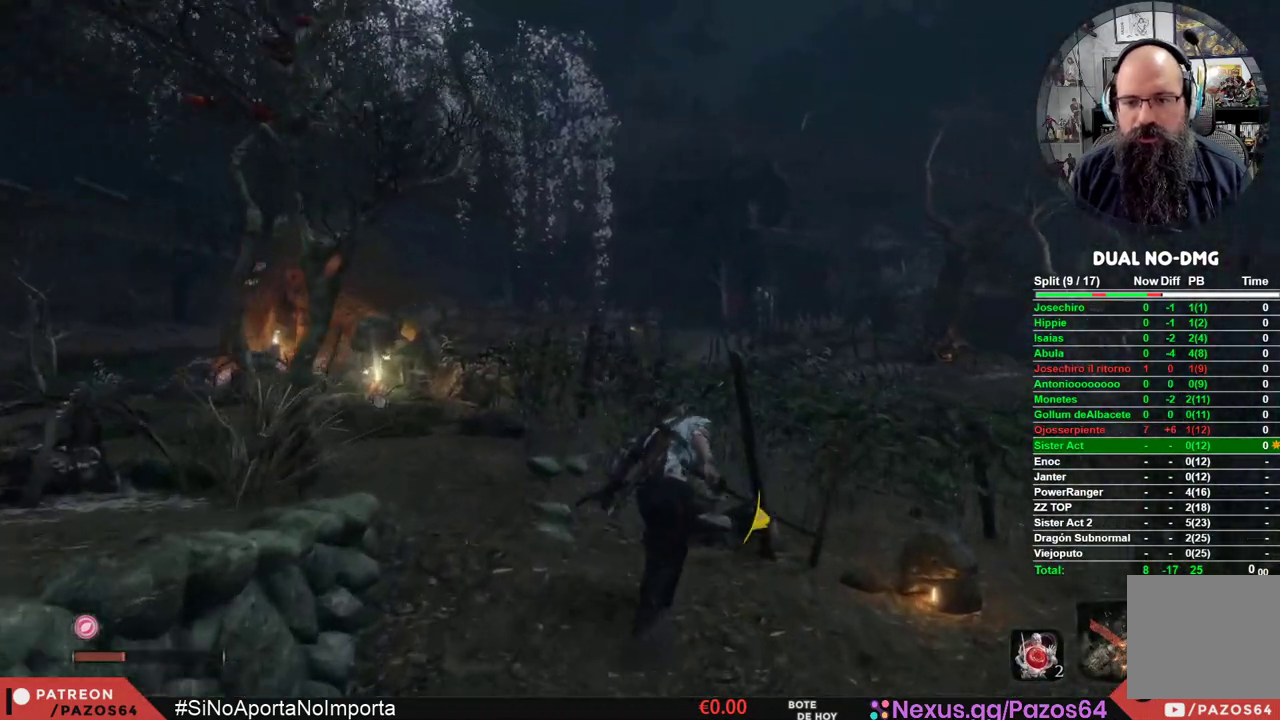
{"buttons": ["B"], "left_stick": "up", "right_stick": "center", "events": []}
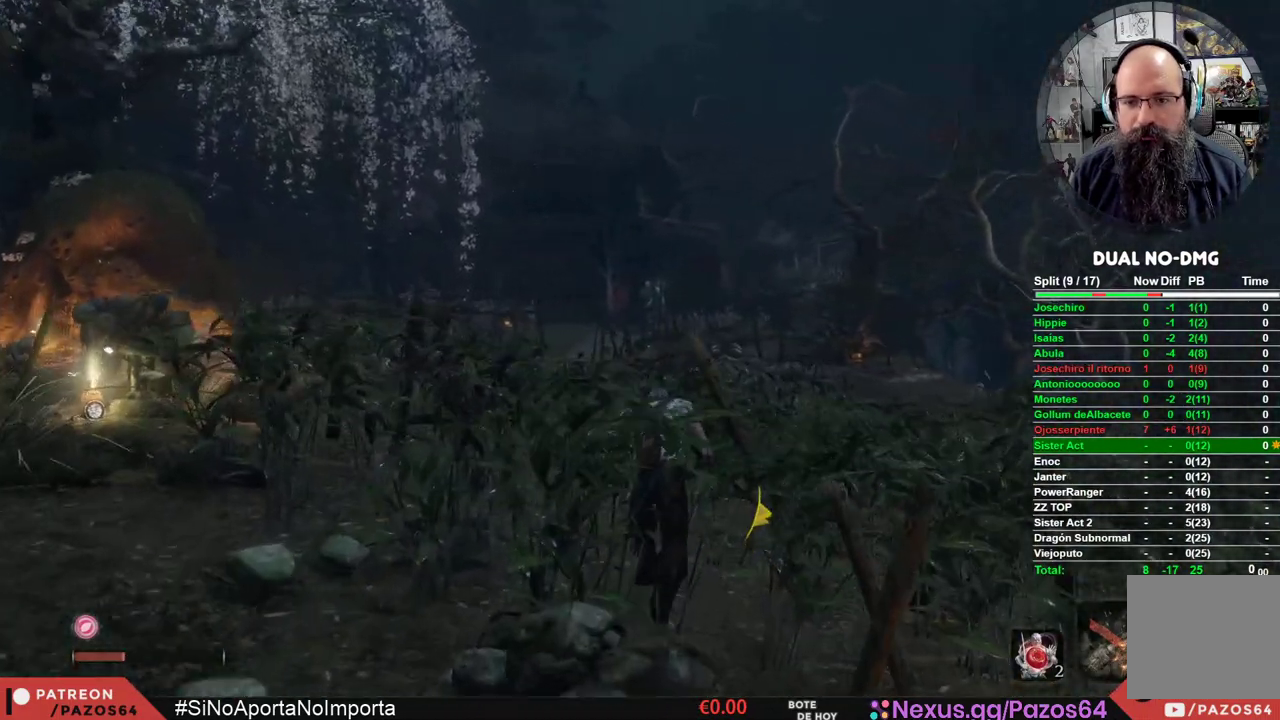
{"buttons": ["B"], "left_stick": "up", "right_stick": "center", "events": []}
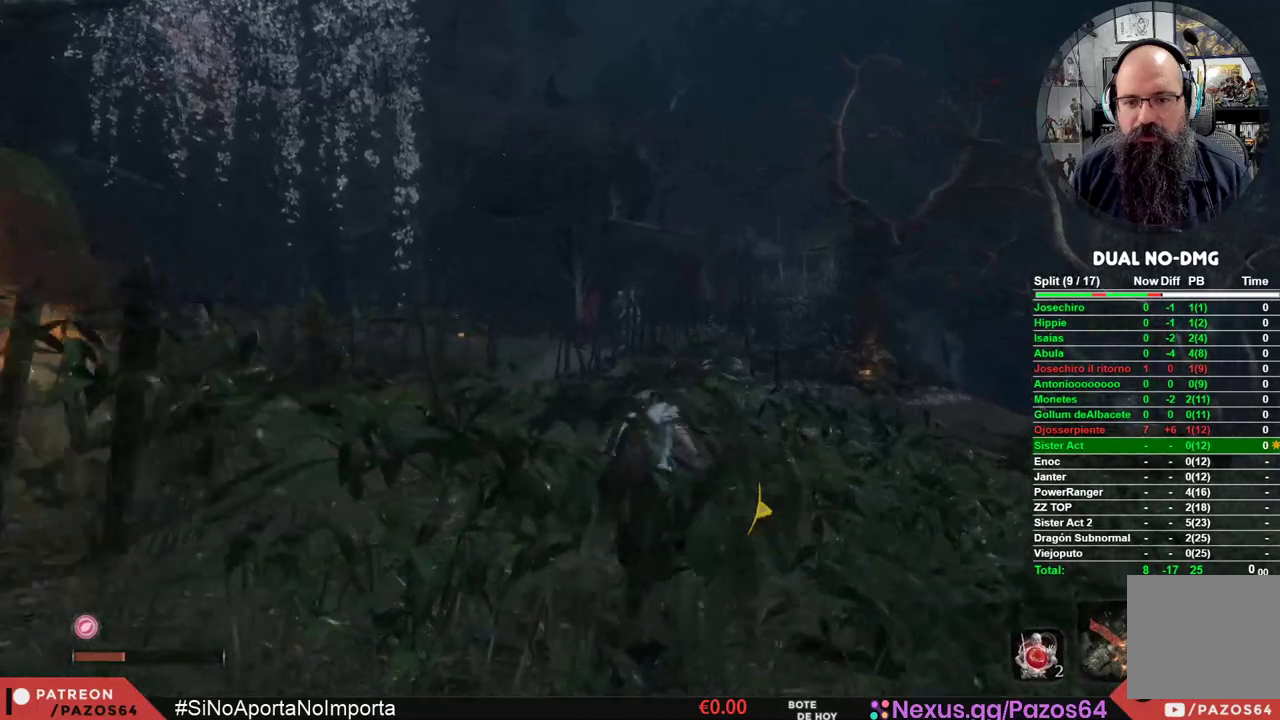
{"buttons": ["B"], "left_stick": "up", "right_stick": "center", "events": []}
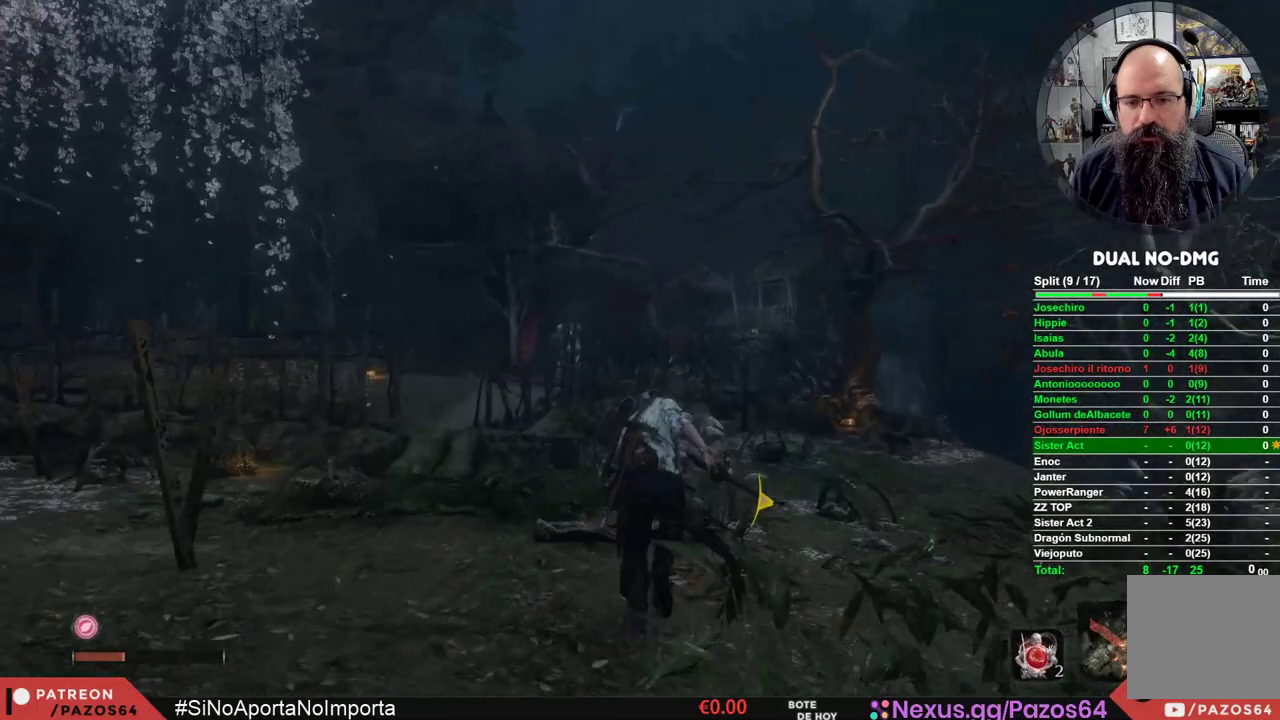
{"buttons": ["B"], "left_stick": "up", "right_stick": "center", "events": []}
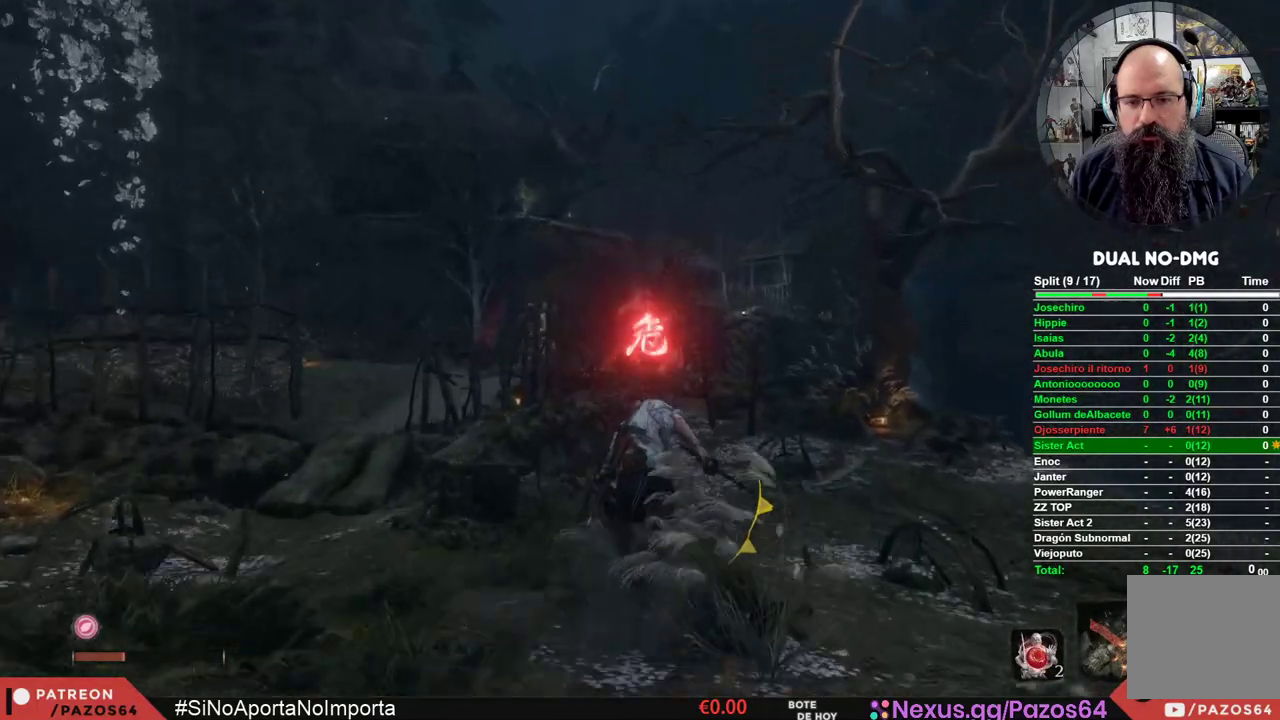
{"buttons": ["B"], "left_stick": "up", "right_stick": "center", "events": []}
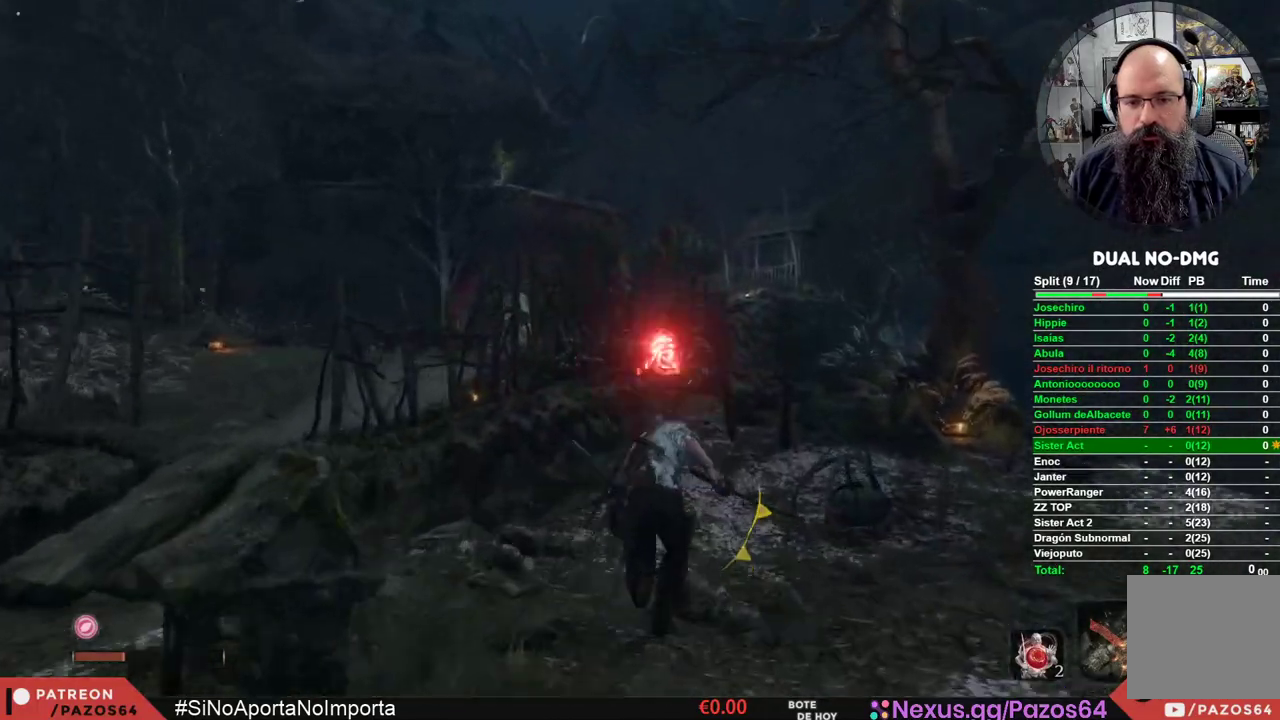
{"buttons": ["B"], "left_stick": "up", "right_stick": "center", "events": []}
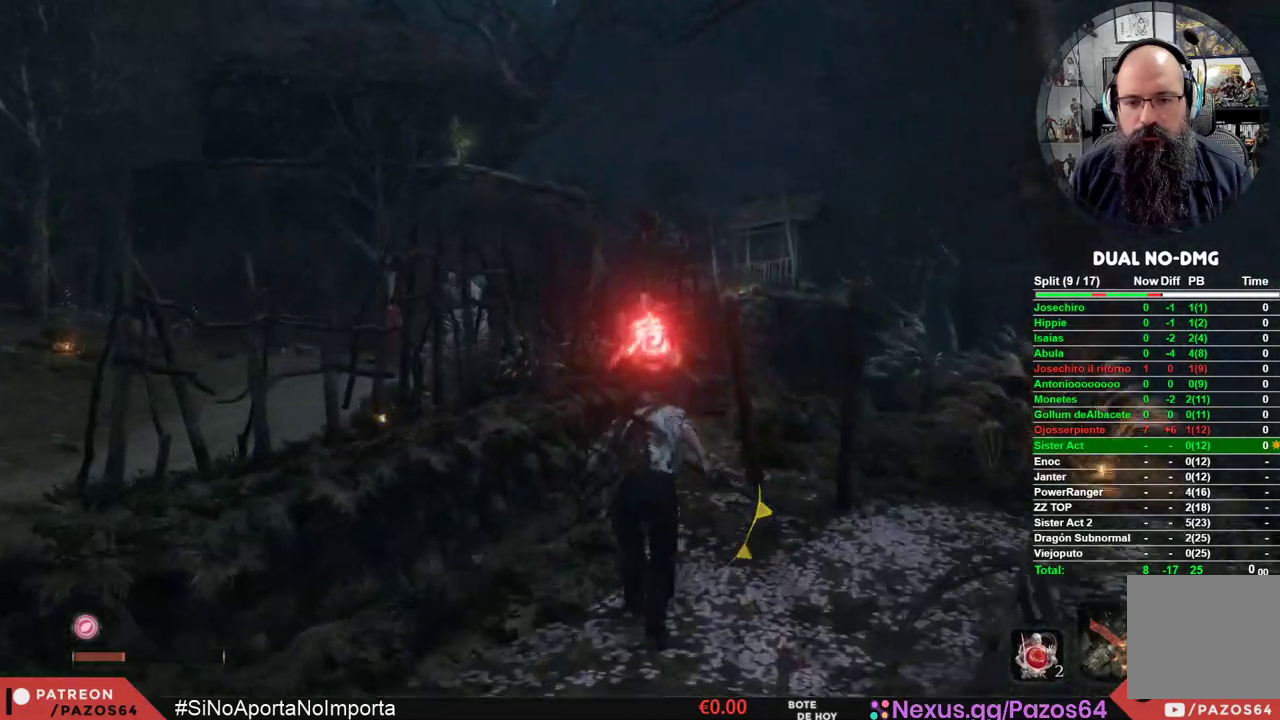
{"buttons": ["B"], "left_stick": "up", "right_stick": "center", "events": []}
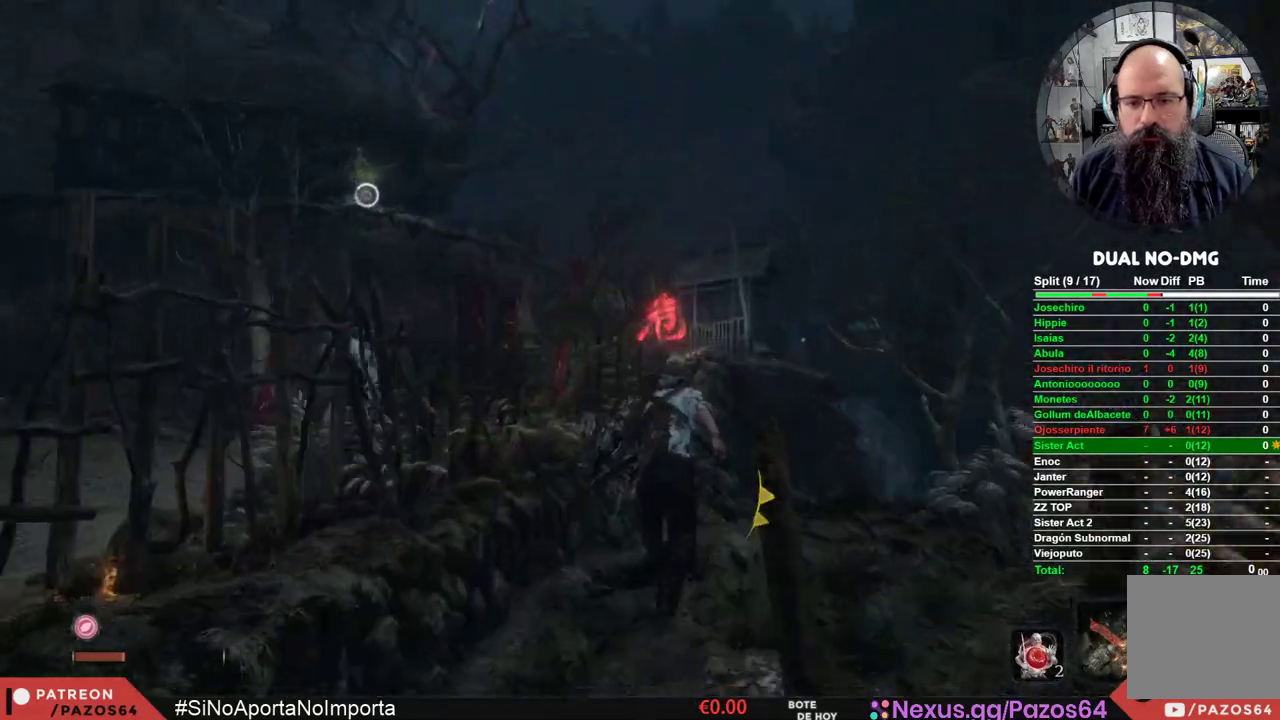
{"buttons": ["A", "B"], "left_stick": "up-left", "right_stick": "center", "events": [[117, "left_stick", "up-left"], [150, "A", "down"]]}